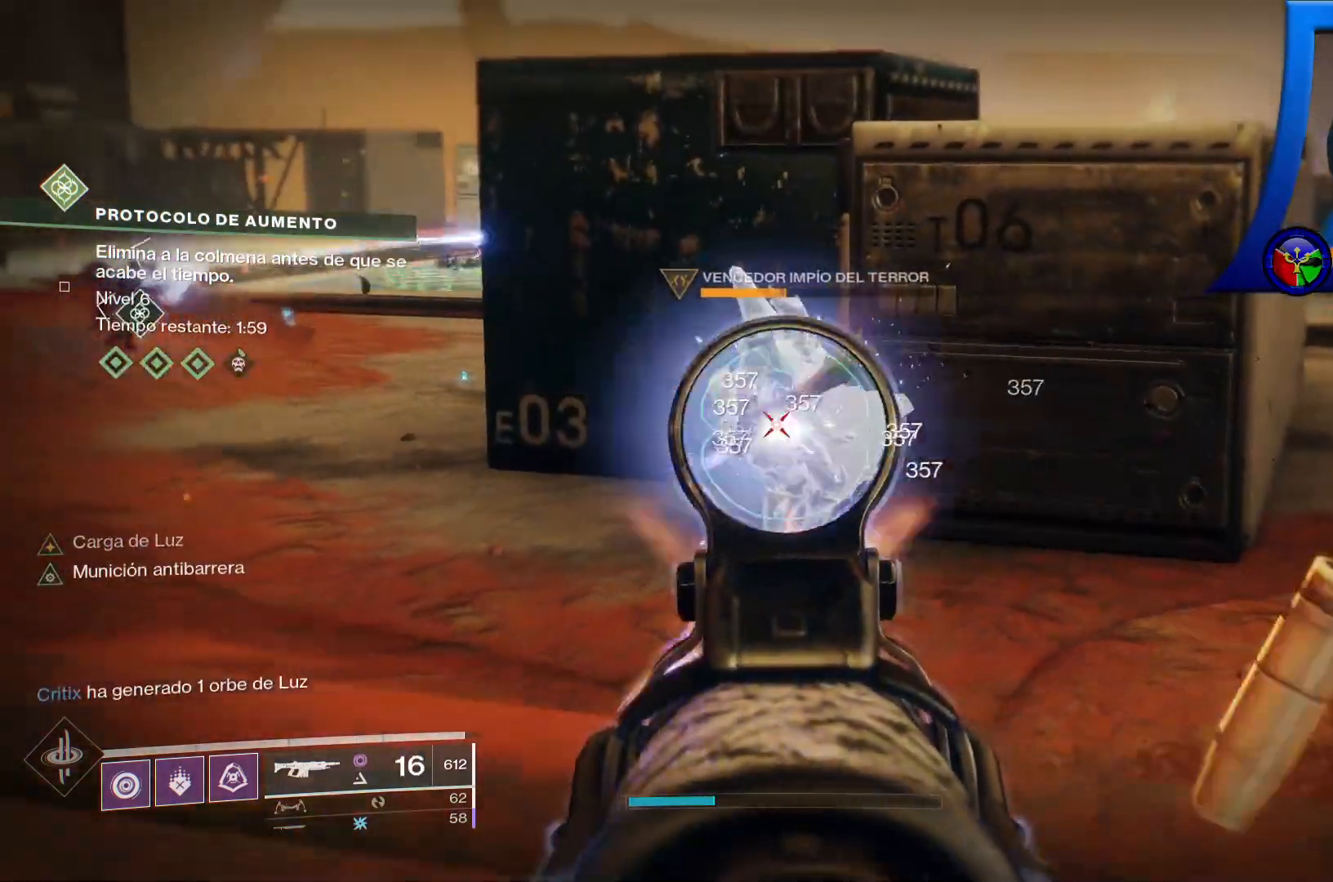
Gameplay with a controller (Xbox layout); each line is a JSON object with the inputs held at the frame after it (dt_ms = milliseconds from this image to that frame). "events" lists button and stick changes between this image and that frame as [ms after this image, input, new state], when the widget could be followed in between. Not read: HOME L1 L2 R1 SELECT.
{"dt_ms": 1000, "buttons": ["R2"], "left_stick": "center", "right_stick": "up-left"}
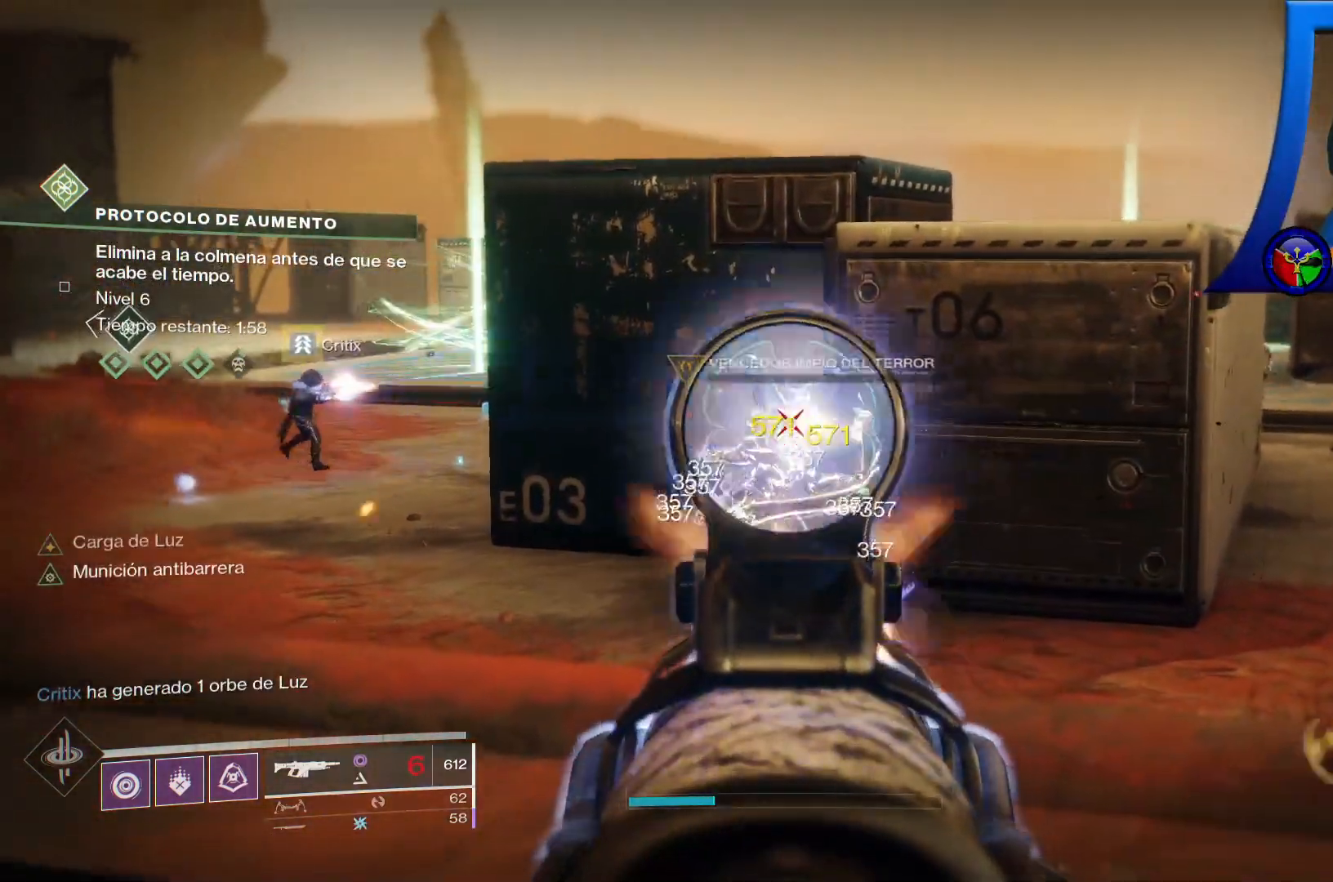
{"dt_ms": 500, "buttons": ["R2"], "left_stick": "up-right", "right_stick": "down-right", "events": [[100, "right_stick", "center"], [267, "left_stick", "up-right"], [500, "right_stick", "down-right"]]}
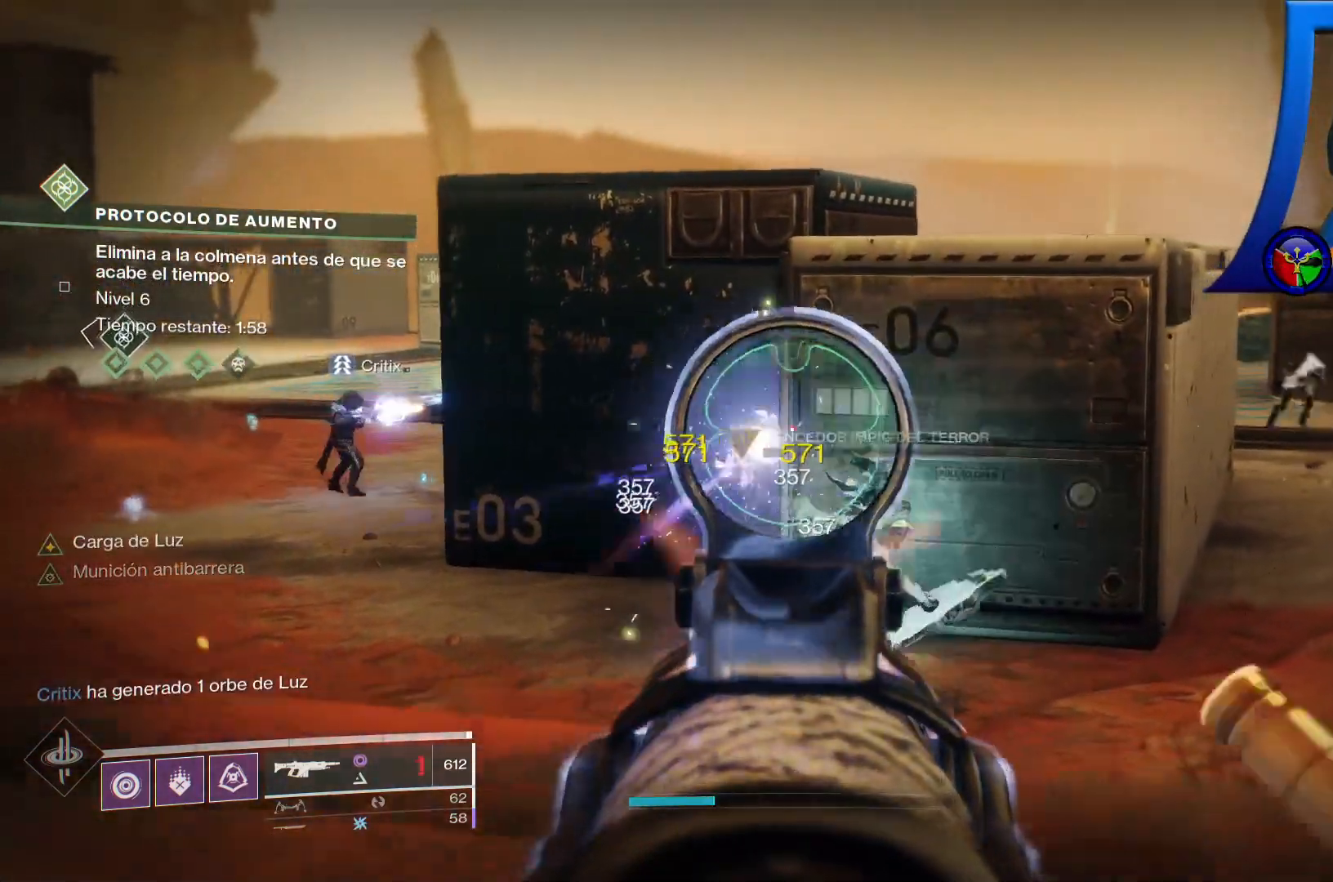
{"dt_ms": 500, "buttons": [], "left_stick": "up-right", "right_stick": "up-right", "events": [[233, "right_stick", "center"], [400, "R2", "up"], [400, "right_stick", "up-right"]]}
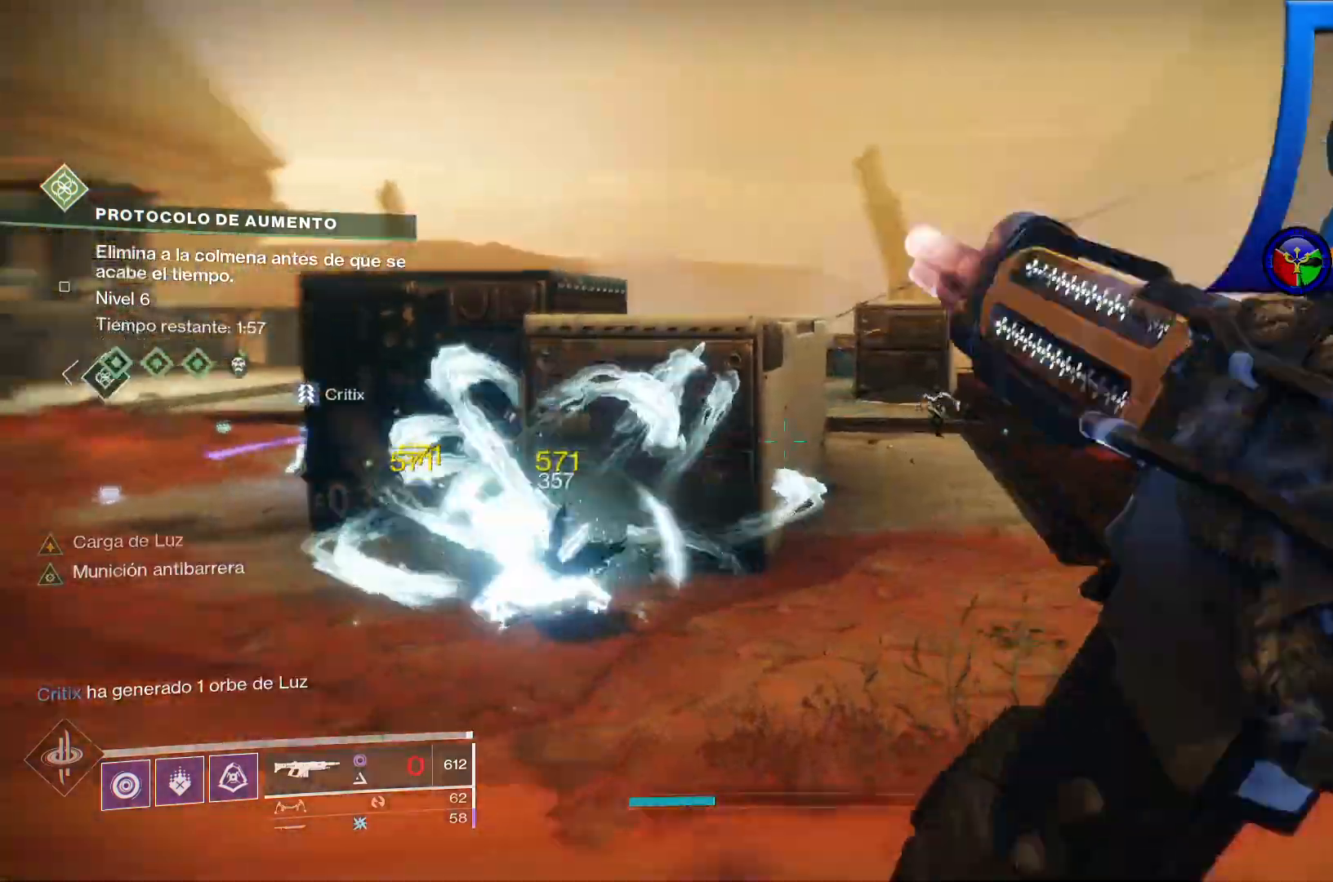
{"dt_ms": 500, "buttons": ["R2"], "left_stick": "up", "right_stick": "center", "events": [[50, "right_stick", "center"], [133, "left_stick", "up"], [500, "R2", "down"]]}
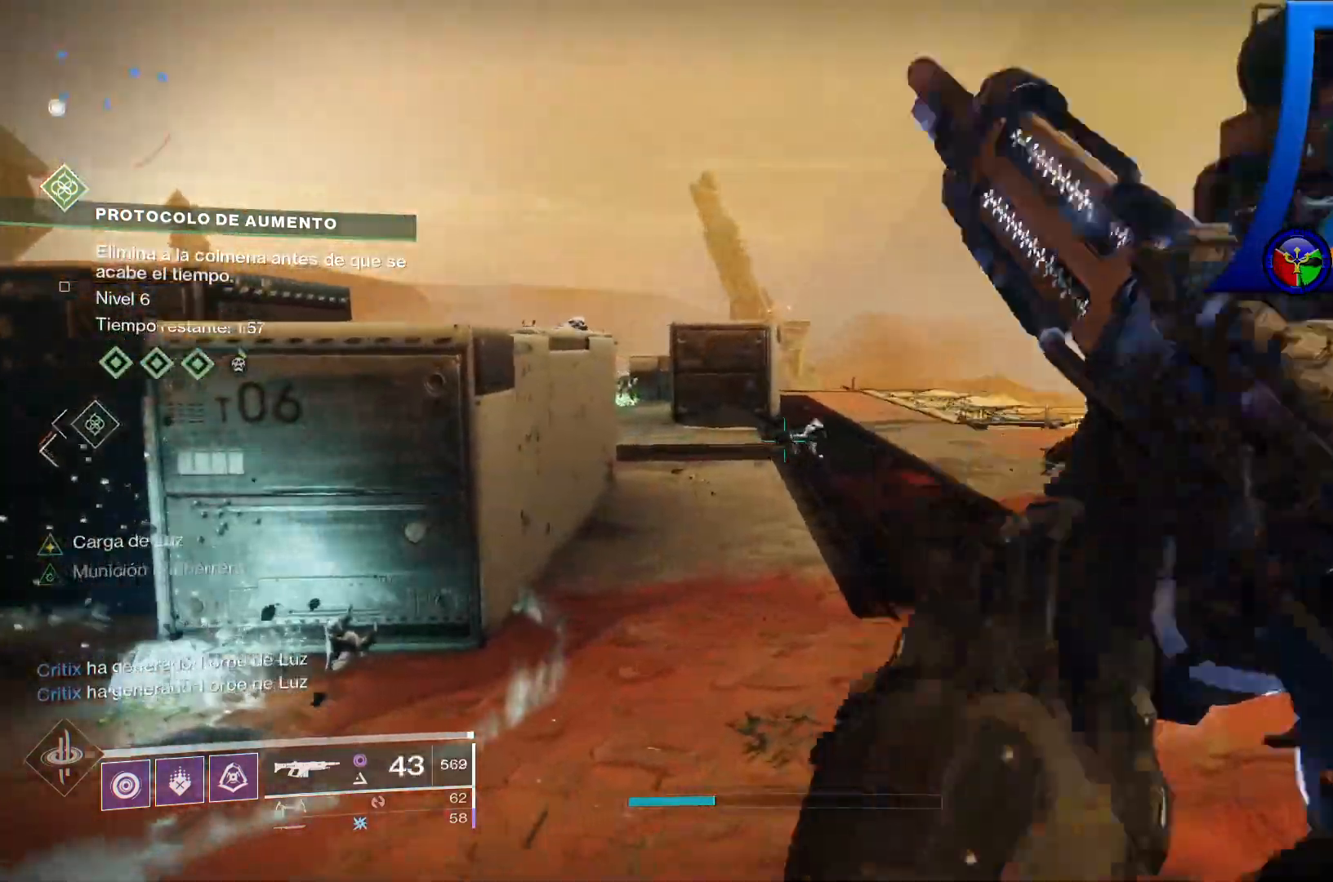
{"dt_ms": 500, "buttons": ["R2"], "left_stick": "up", "right_stick": "left"}
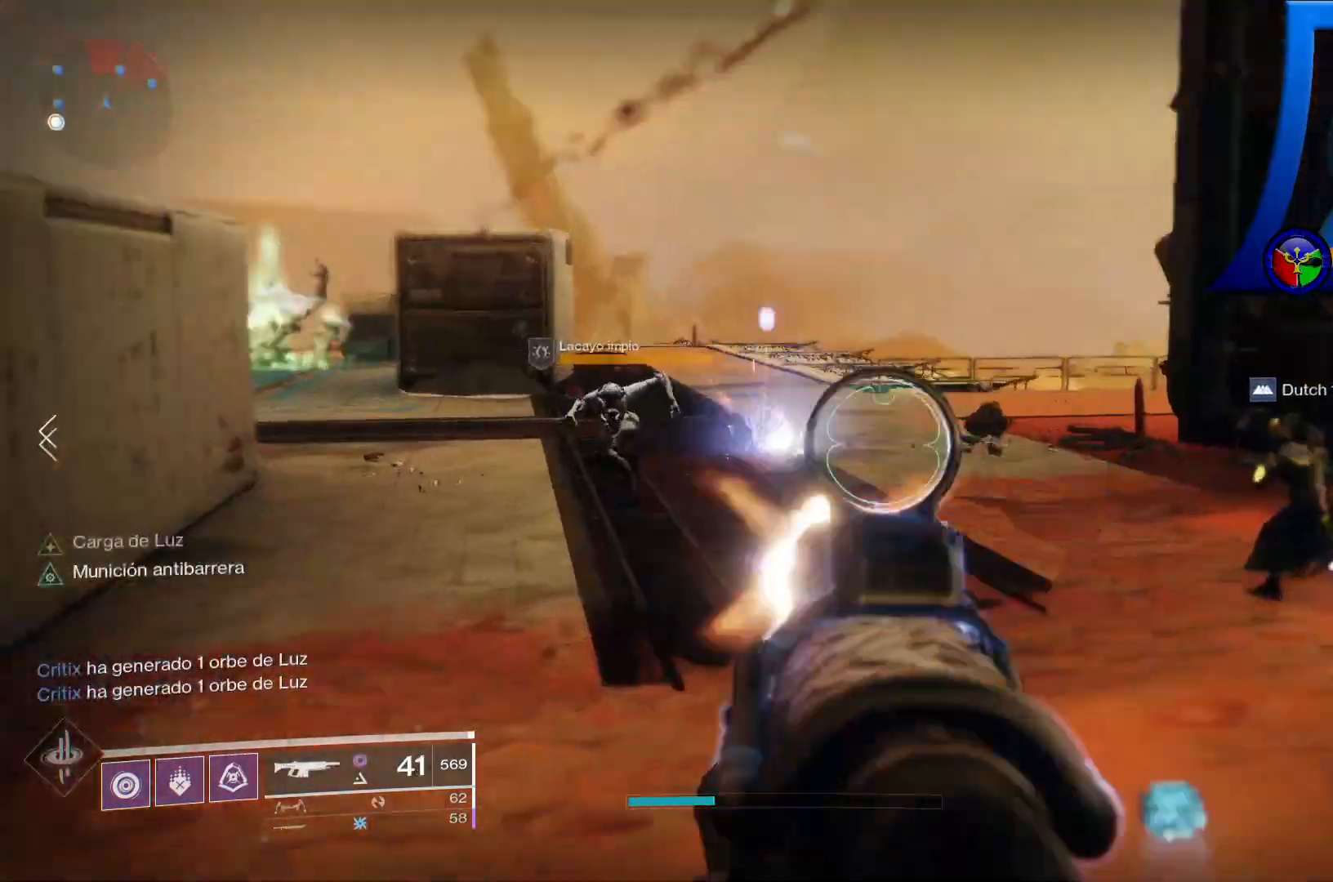
{"dt_ms": 500, "buttons": ["R2"], "left_stick": "up", "right_stick": "center", "events": [[83, "right_stick", "up-left"], [233, "right_stick", "center"]]}
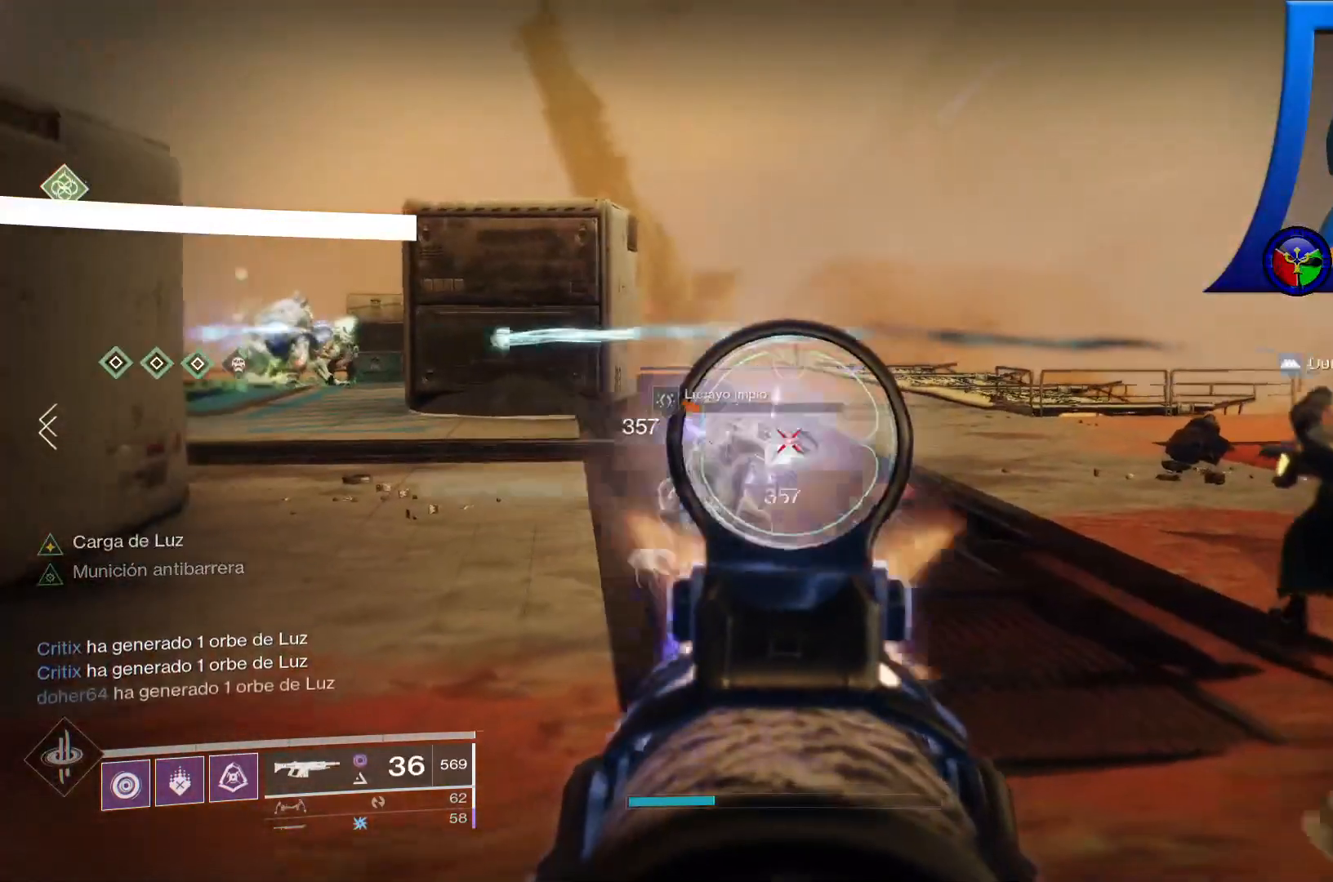
{"dt_ms": 500, "buttons": [], "left_stick": "up", "right_stick": "left", "events": [[117, "right_stick", "left"], [467, "R2", "up"]]}
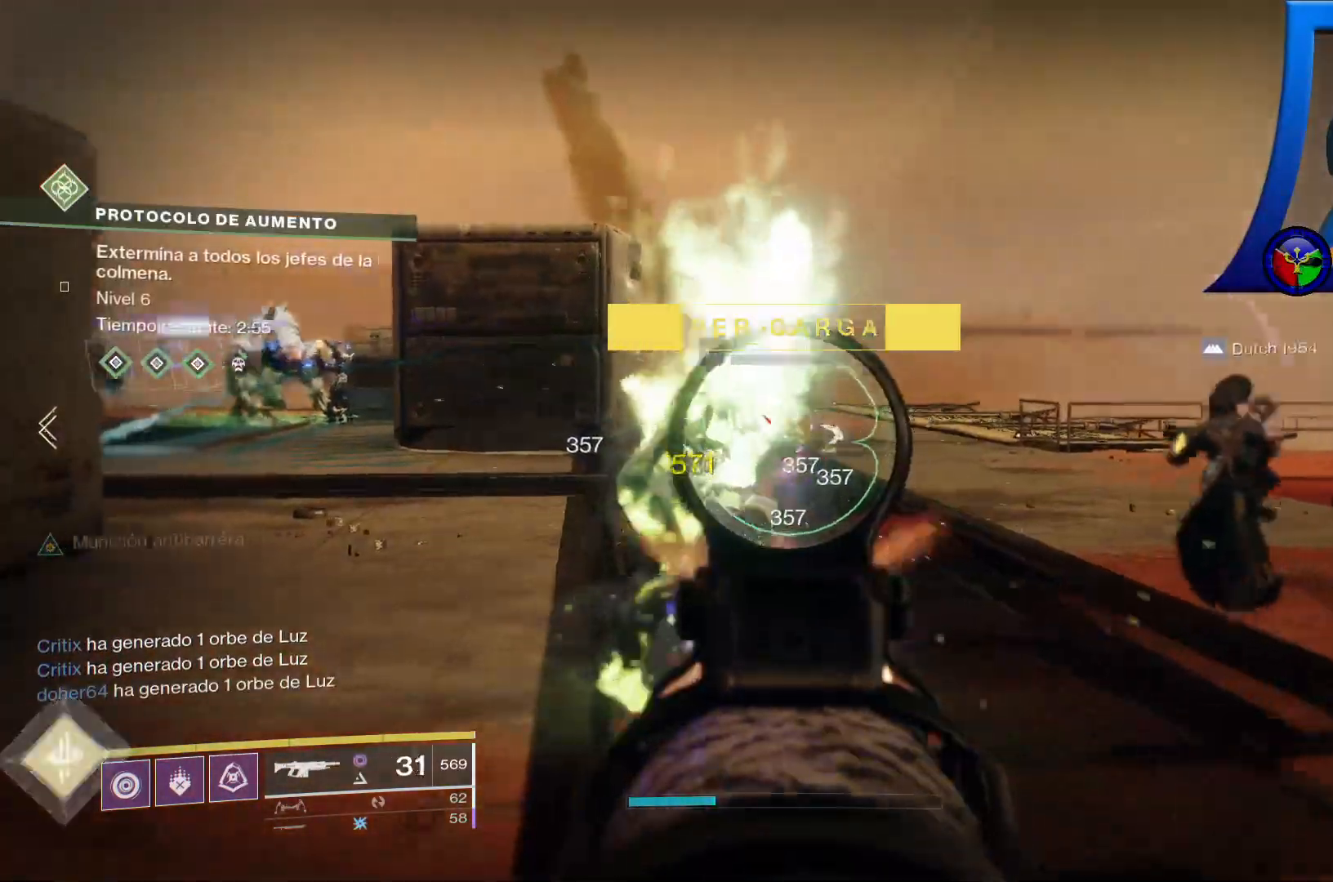
{"dt_ms": 500, "buttons": ["R2"], "left_stick": "up", "right_stick": "center"}
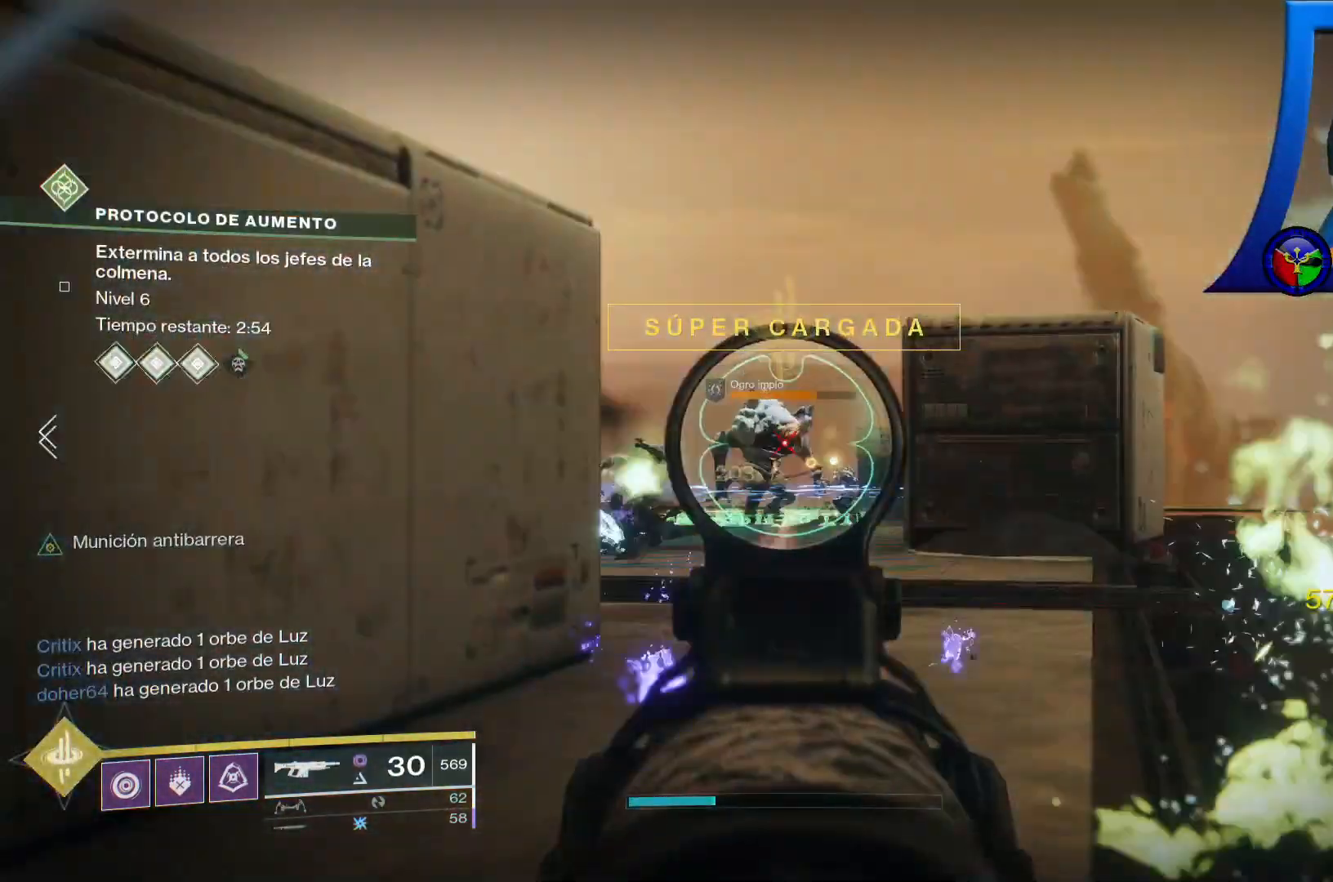
{"dt_ms": 500, "buttons": ["R2"], "left_stick": "up", "right_stick": "down-left", "events": [[300, "right_stick", "down-left"]]}
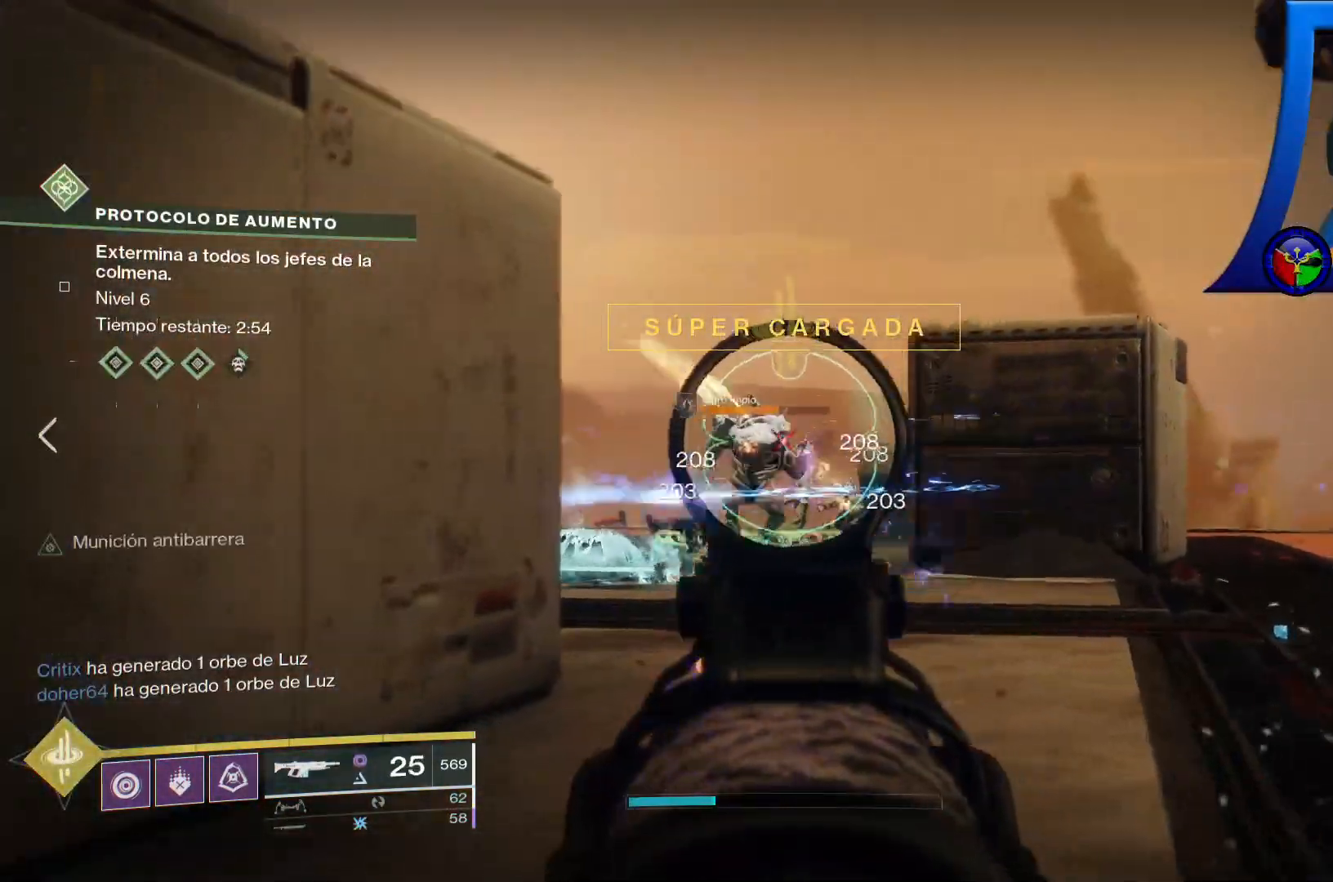
{"dt_ms": 500, "buttons": ["R2"], "left_stick": "up", "right_stick": "down-left"}
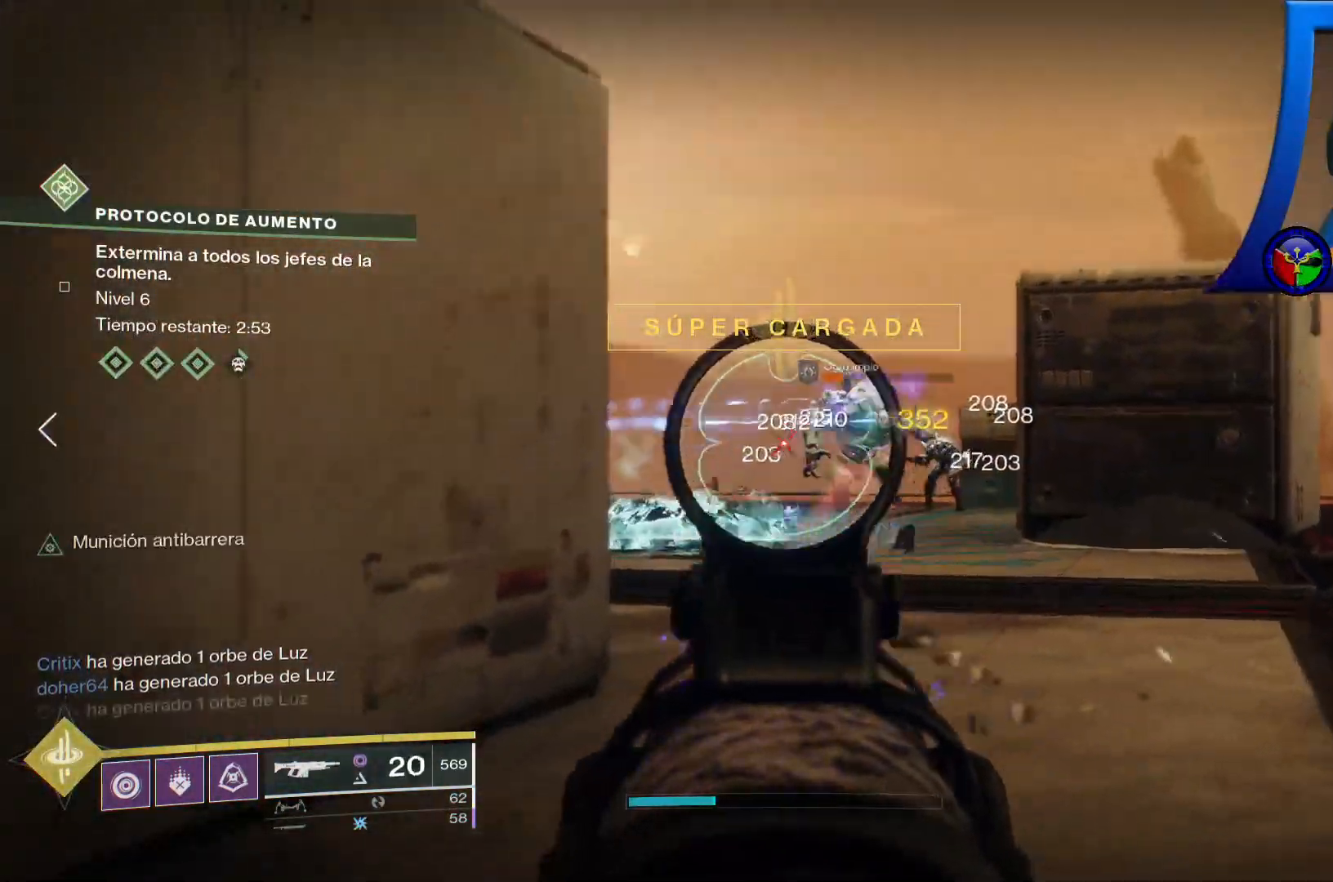
{"dt_ms": 1000, "buttons": ["R2"], "left_stick": "up", "right_stick": "center", "events": [[83, "right_stick", "center"], [233, "right_stick", "right"], [717, "right_stick", "center"]]}
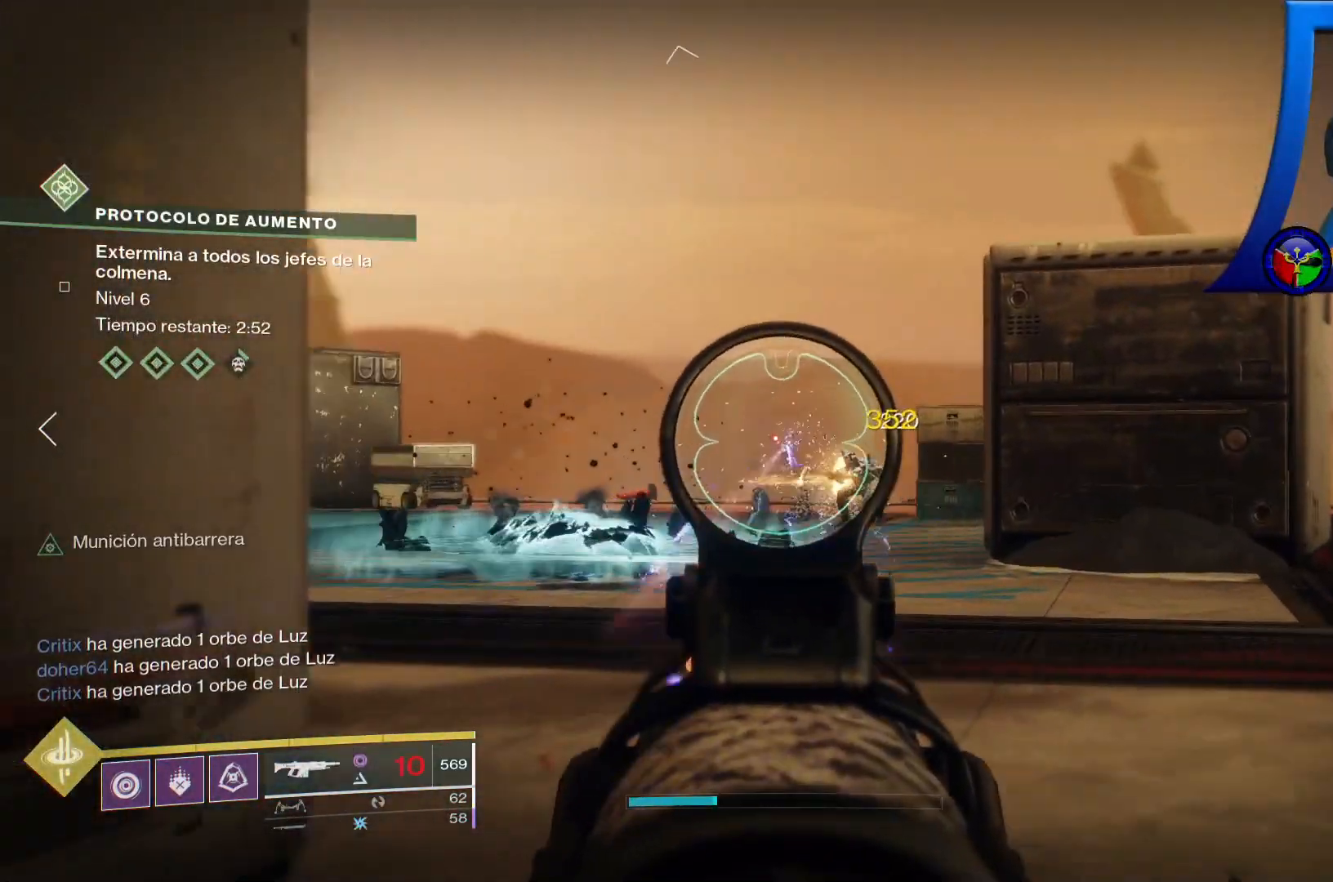
{"dt_ms": 1000, "buttons": ["R2"], "left_stick": "up", "right_stick": "center"}
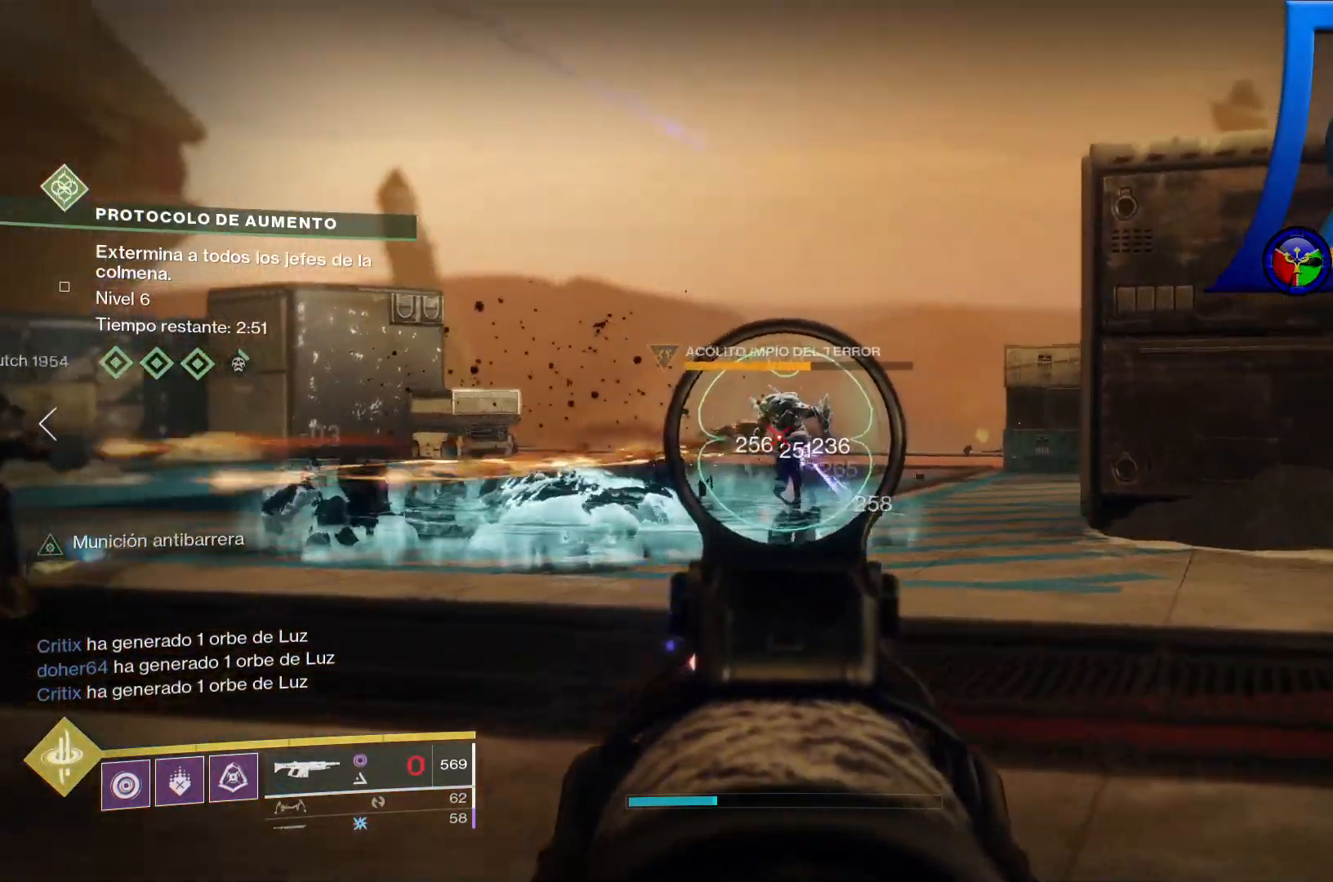
{"dt_ms": 1000, "buttons": ["R2"], "left_stick": "center", "right_stick": "up-left", "events": [[550, "right_stick", "left"], [750, "left_stick", "up-right"], [833, "right_stick", "up-left"], [983, "left_stick", "center"]]}
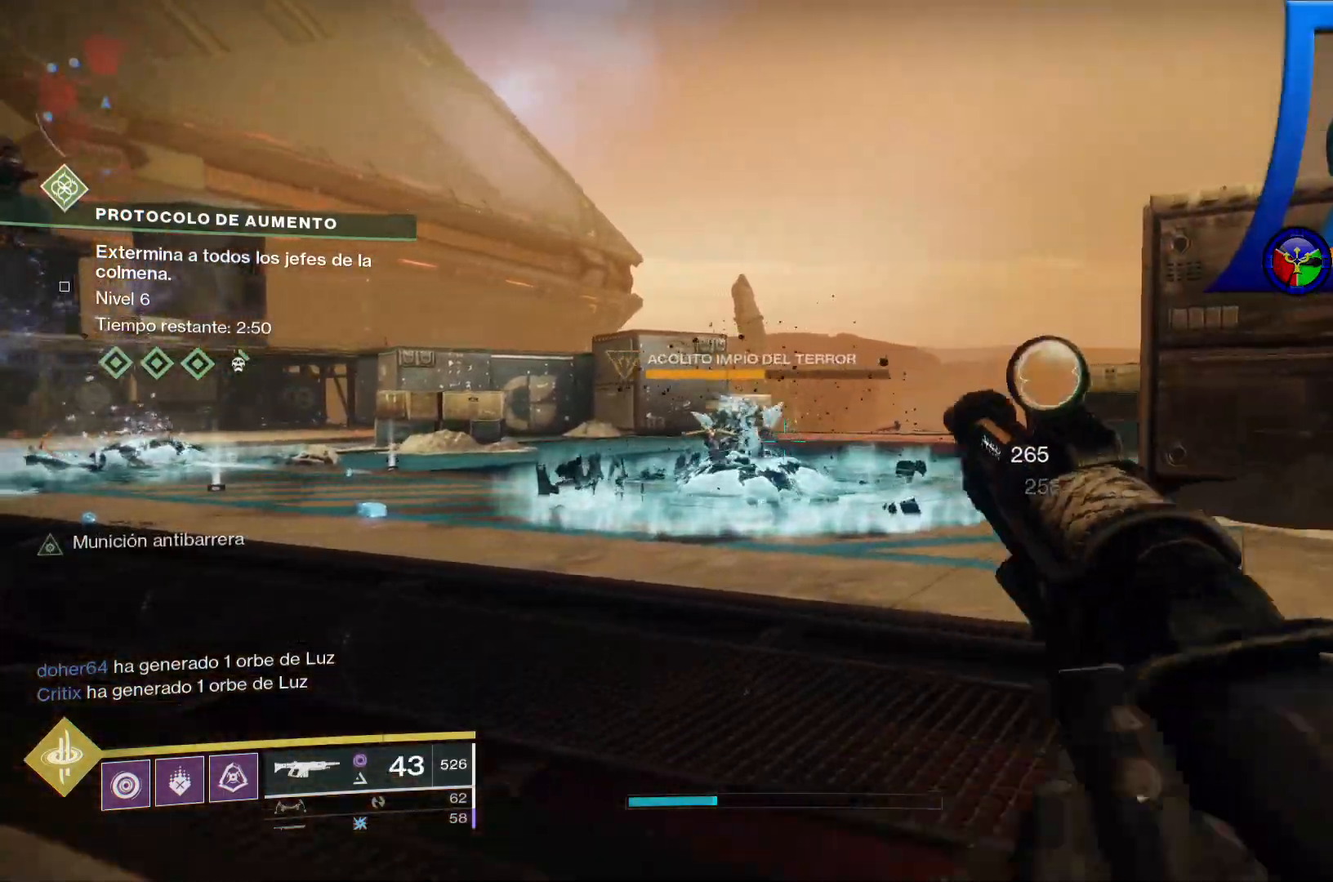
{"dt_ms": 500, "buttons": ["R2"], "left_stick": "up", "right_stick": "left", "events": [[33, "right_stick", "left"], [450, "left_stick", "up"]]}